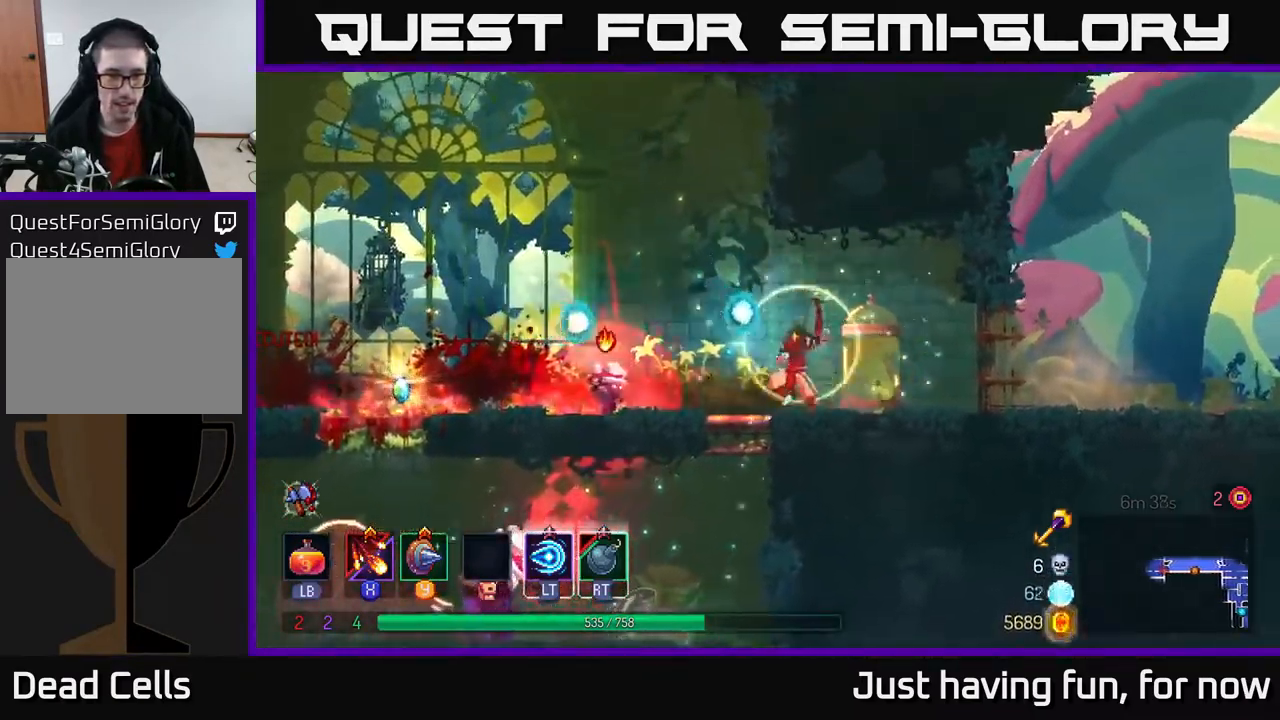
Gameplay with a controller (Xbox layout); each line is a JSON object with the inputs held at the frame after it. "events" lists button and stick changes between this image and that frame as [ms after this image, input, new state], when the widget could be followed in between.
{"buttons": ["X"], "left_stick": "center", "right_stick": "center", "events": [[17, "X", "up"], [17, "left_stick", "center"], [100, "X", "down"], [200, "X", "up"], [283, "X", "down"], [367, "X", "up"], [450, "X", "down"]]}
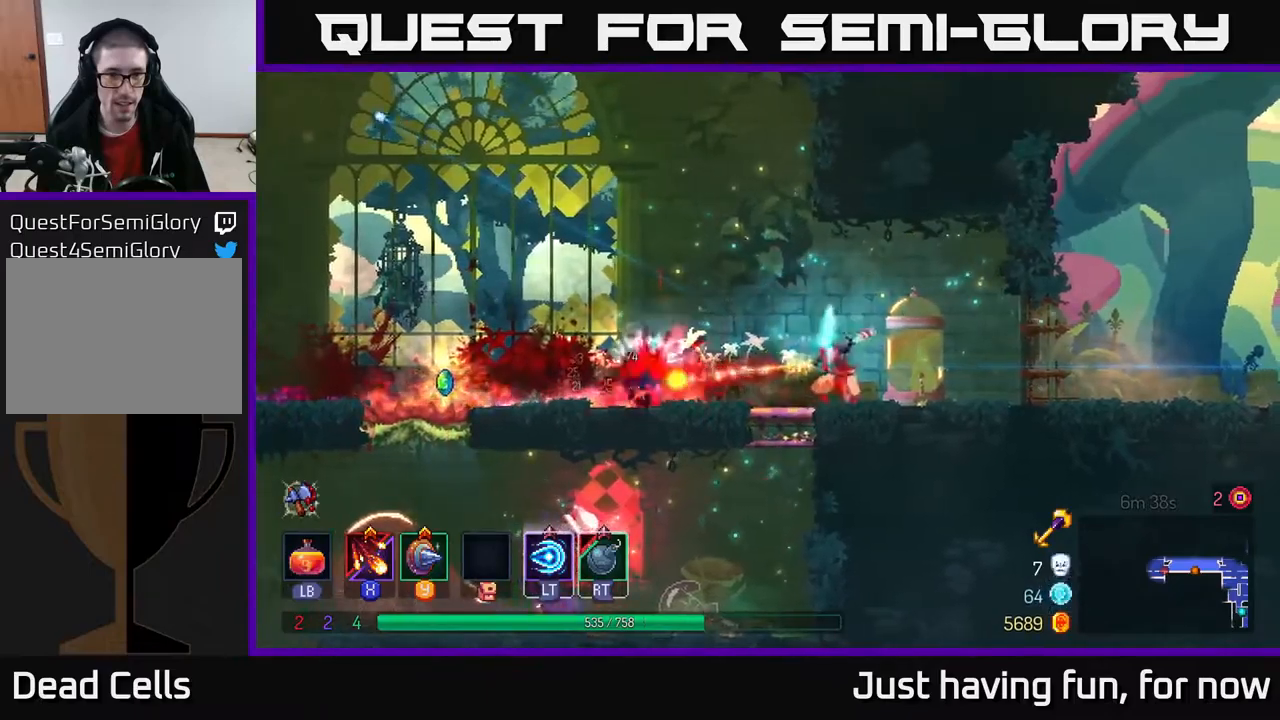
{"buttons": [], "left_stick": "left", "right_stick": "center", "events": [[67, "X", "up"], [434, "left_stick", "left"]]}
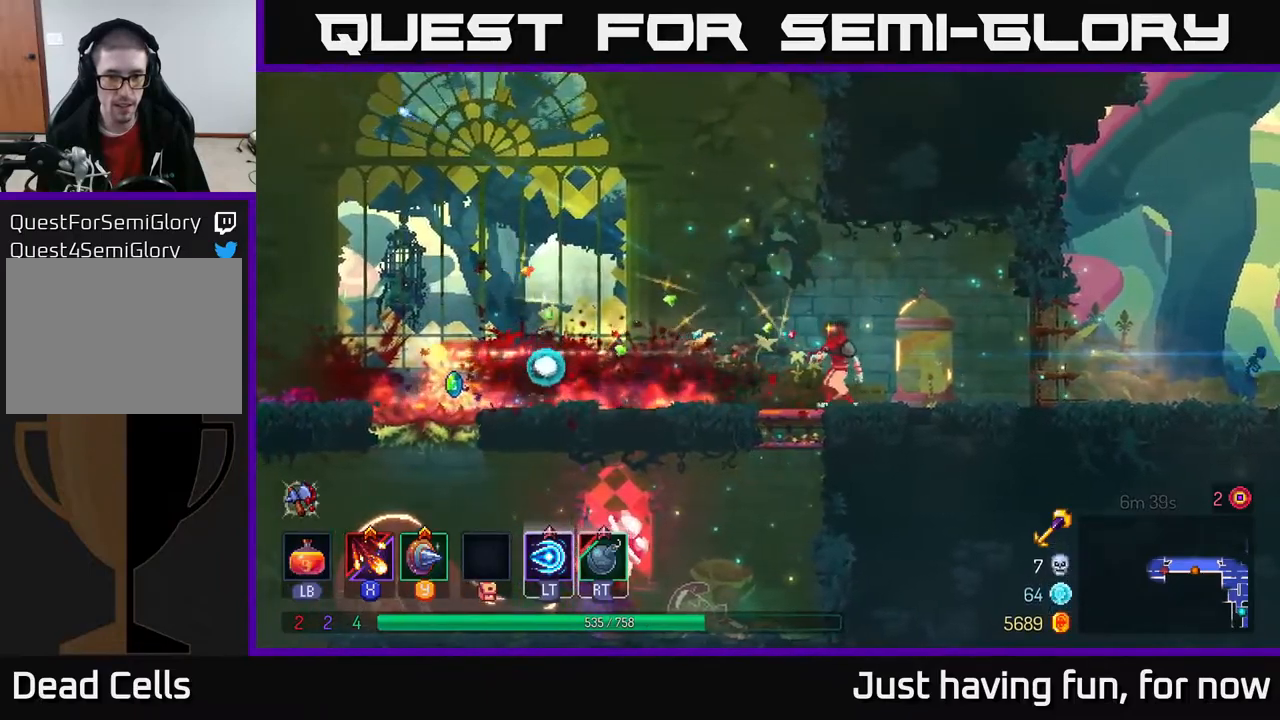
{"buttons": [], "left_stick": "center", "right_stick": "center", "events": [[150, "left_stick", "down"], [217, "A", "down"], [300, "A", "up"], [450, "left_stick", "center"]]}
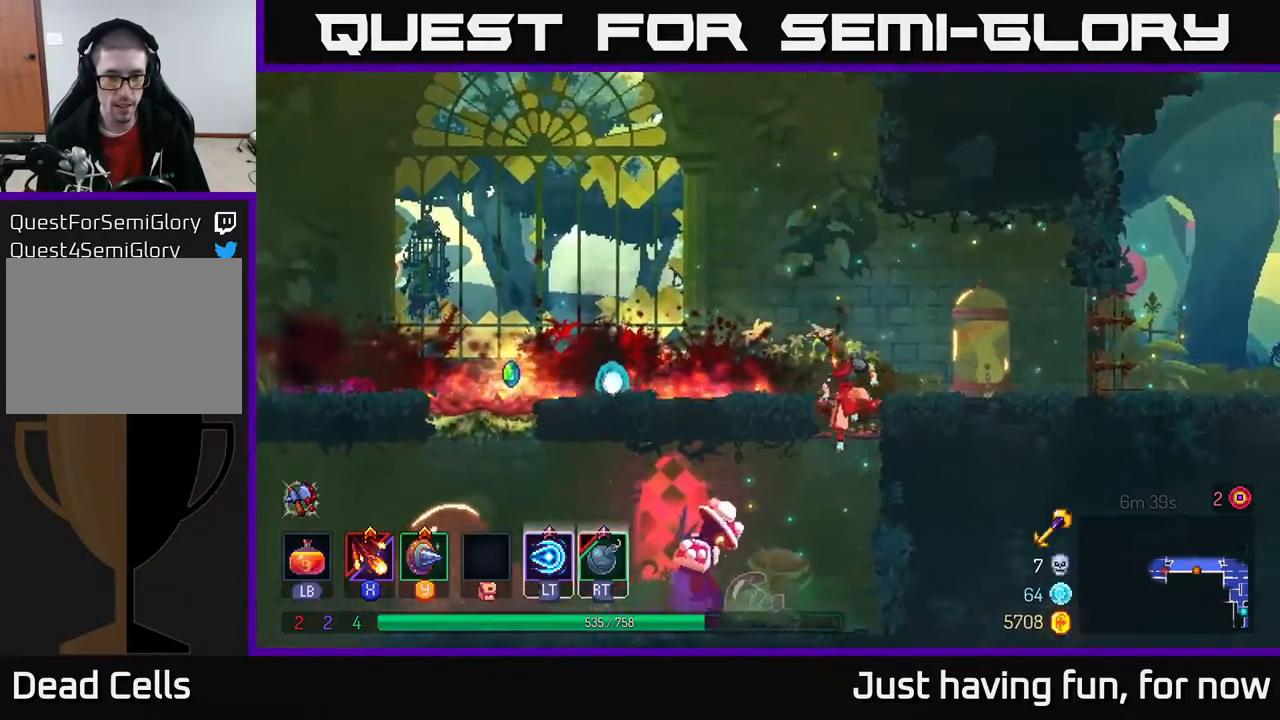
{"buttons": [], "left_stick": "left", "right_stick": "center", "events": [[267, "left_stick", "left"], [384, "R2", "down"], [484, "R2", "up"]]}
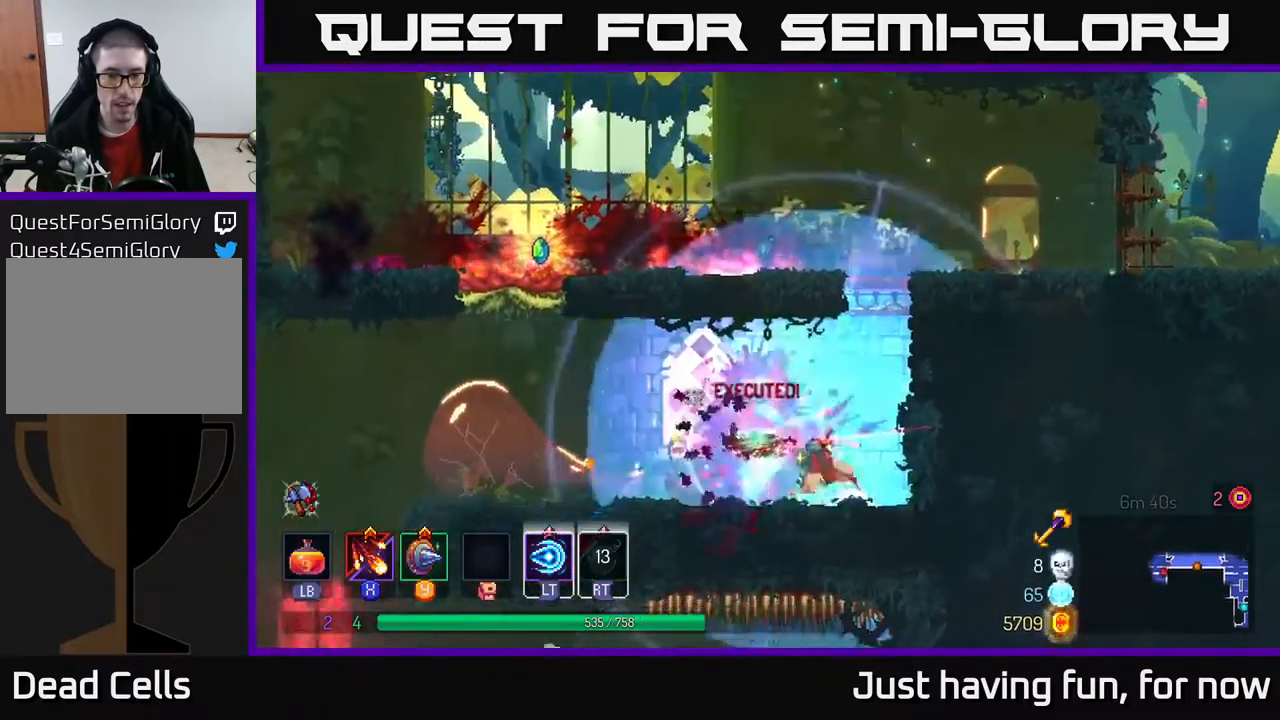
{"buttons": [], "left_stick": "right", "right_stick": "center", "events": [[17, "B", "down"], [150, "B", "up"], [400, "left_stick", "right"]]}
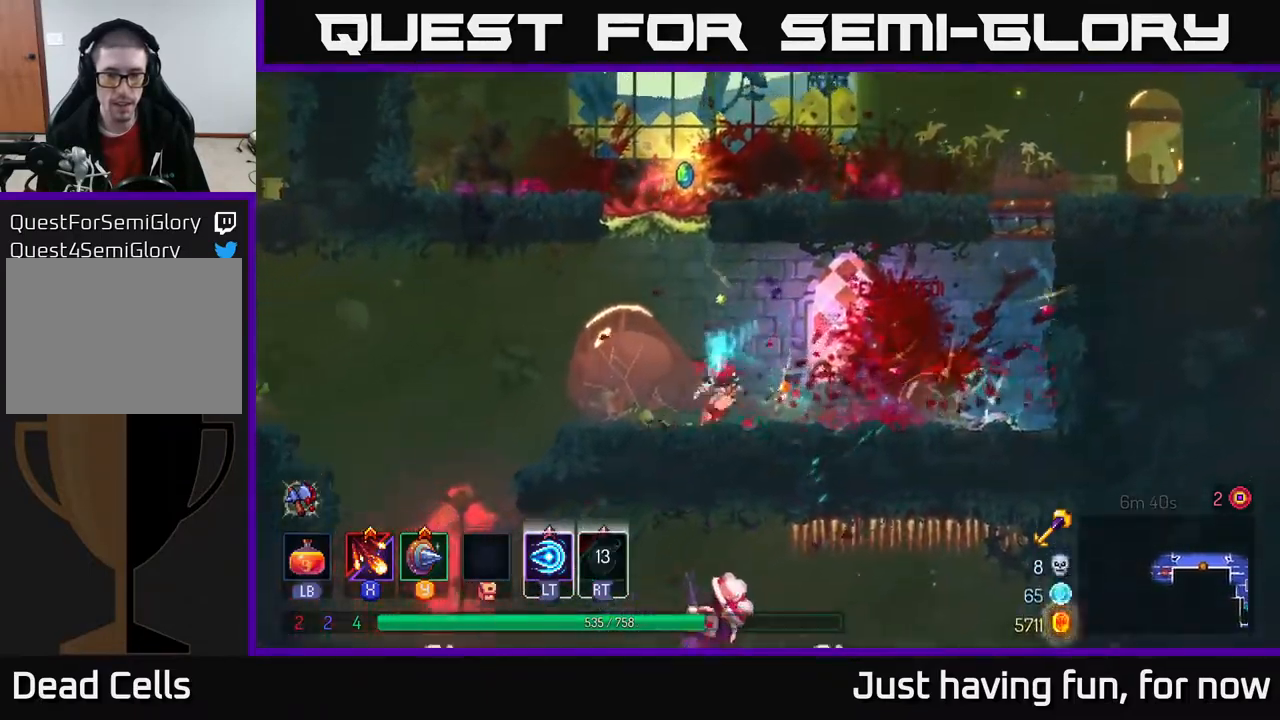
{"buttons": ["A"], "left_stick": "center", "right_stick": "center", "events": [[67, "left_stick", "left"], [400, "A", "down"], [467, "left_stick", "center"]]}
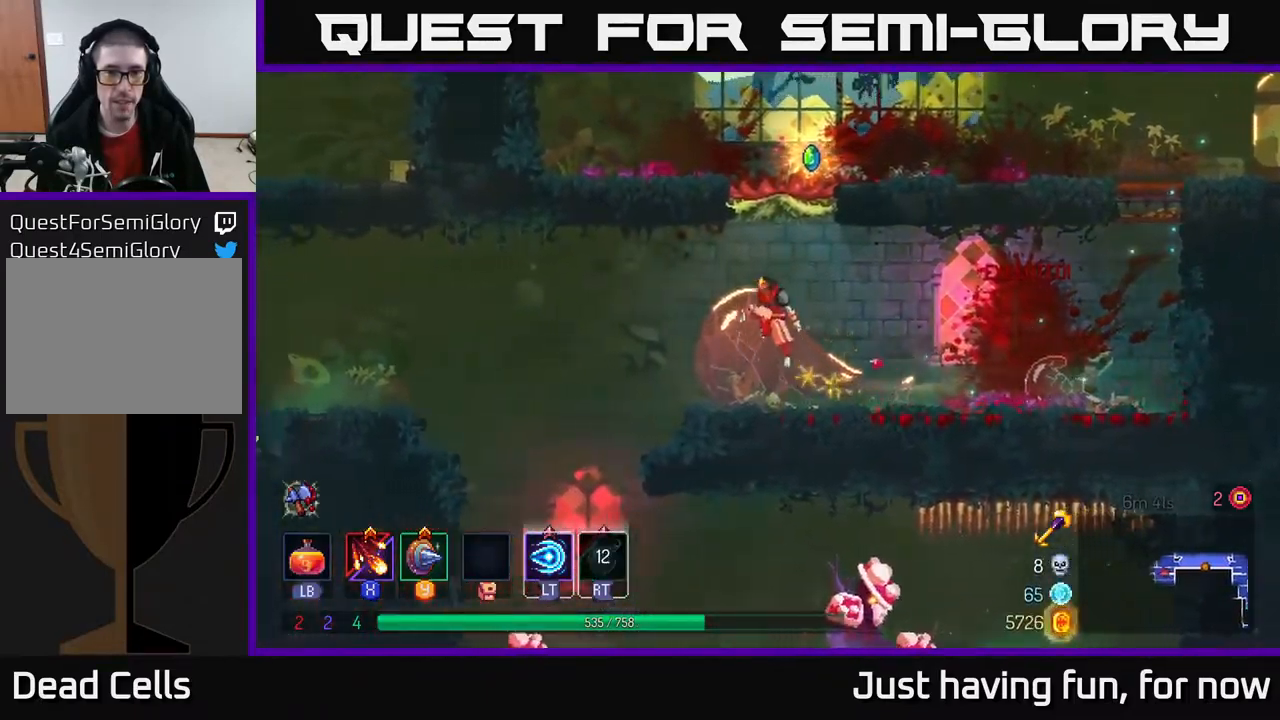
{"buttons": [], "left_stick": "right", "right_stick": "center", "events": [[34, "A", "up"], [67, "left_stick", "right"], [100, "A", "down"], [217, "left_stick", "up-left"], [300, "A", "up"], [400, "B", "down"], [450, "left_stick", "right"], [500, "B", "up"]]}
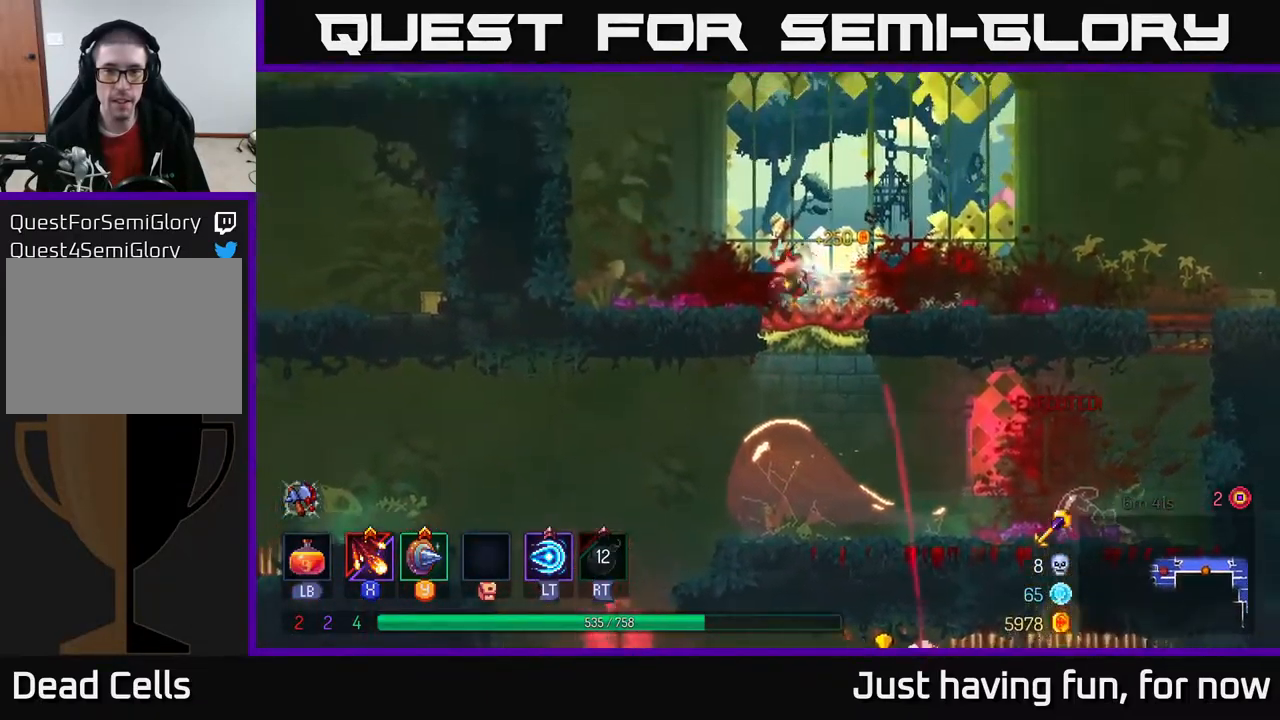
{"buttons": [], "left_stick": "left", "right_stick": "center", "events": [[67, "B", "down"], [167, "B", "up"], [317, "A", "down"], [367, "left_stick", "left"], [467, "A", "up"]]}
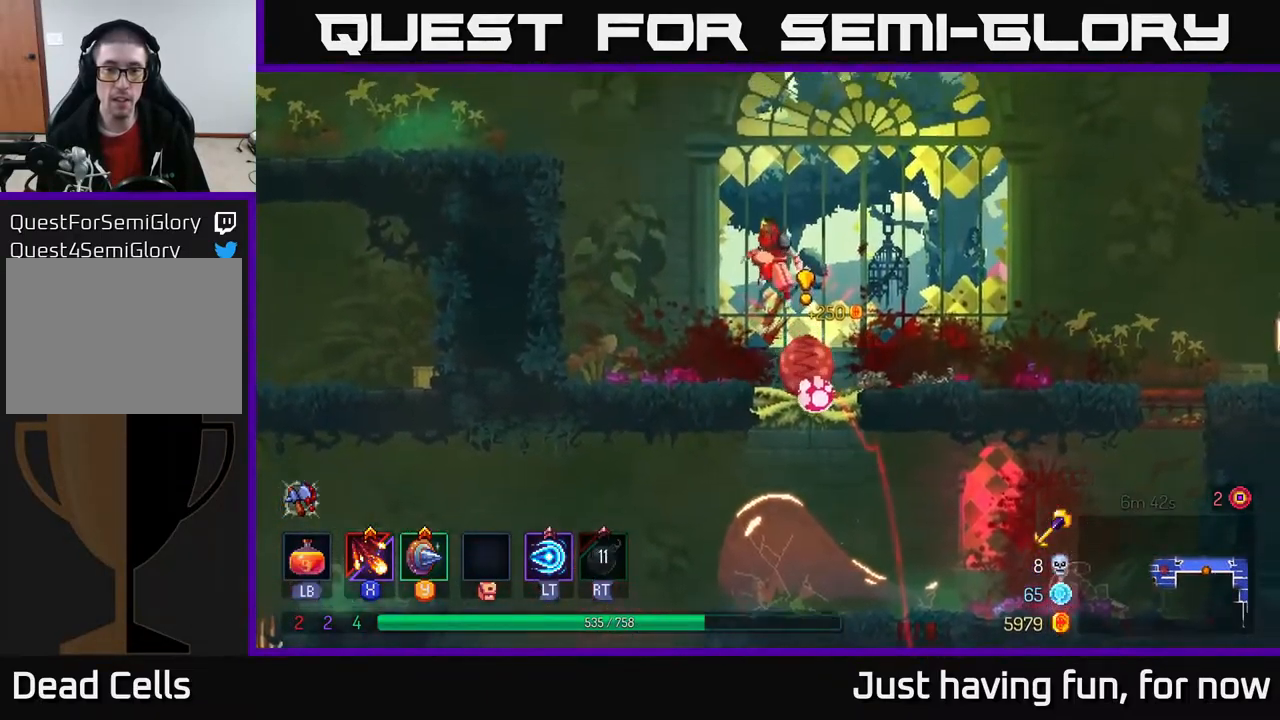
{"buttons": [], "left_stick": "center", "right_stick": "center", "events": [[200, "A", "down"], [234, "A", "up"], [334, "B", "down"], [384, "left_stick", "right"], [450, "B", "up"], [500, "left_stick", "center"]]}
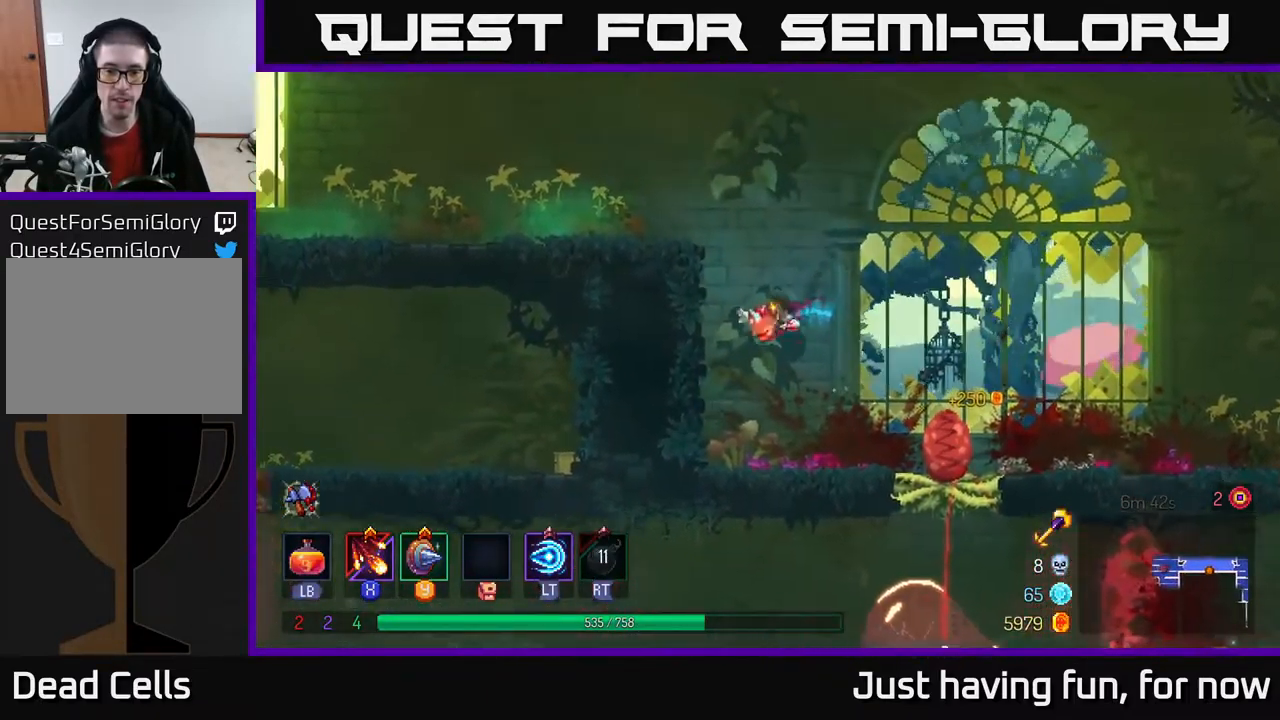
{"buttons": [], "left_stick": "right", "right_stick": "center", "events": [[50, "left_stick", "left"], [200, "left_stick", "right"]]}
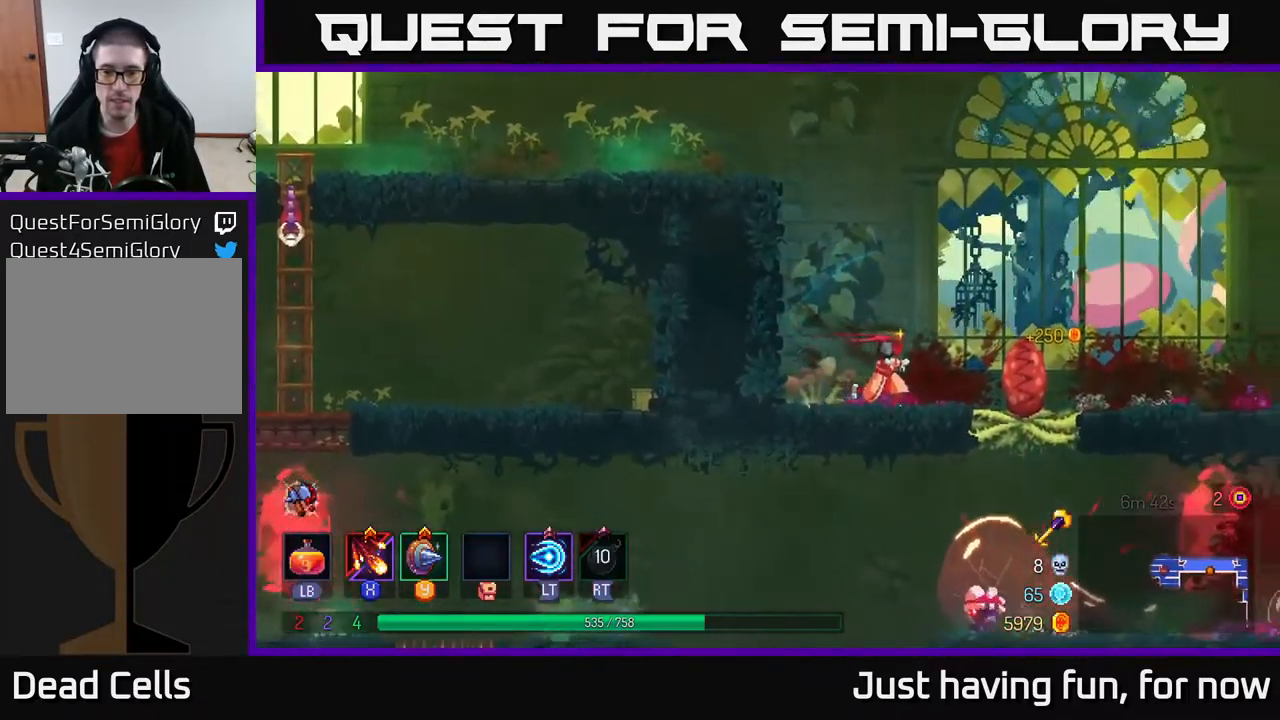
{"buttons": [], "left_stick": "center", "right_stick": "center", "events": [[284, "left_stick", "down"], [300, "A", "down"], [367, "A", "up"], [500, "left_stick", "center"]]}
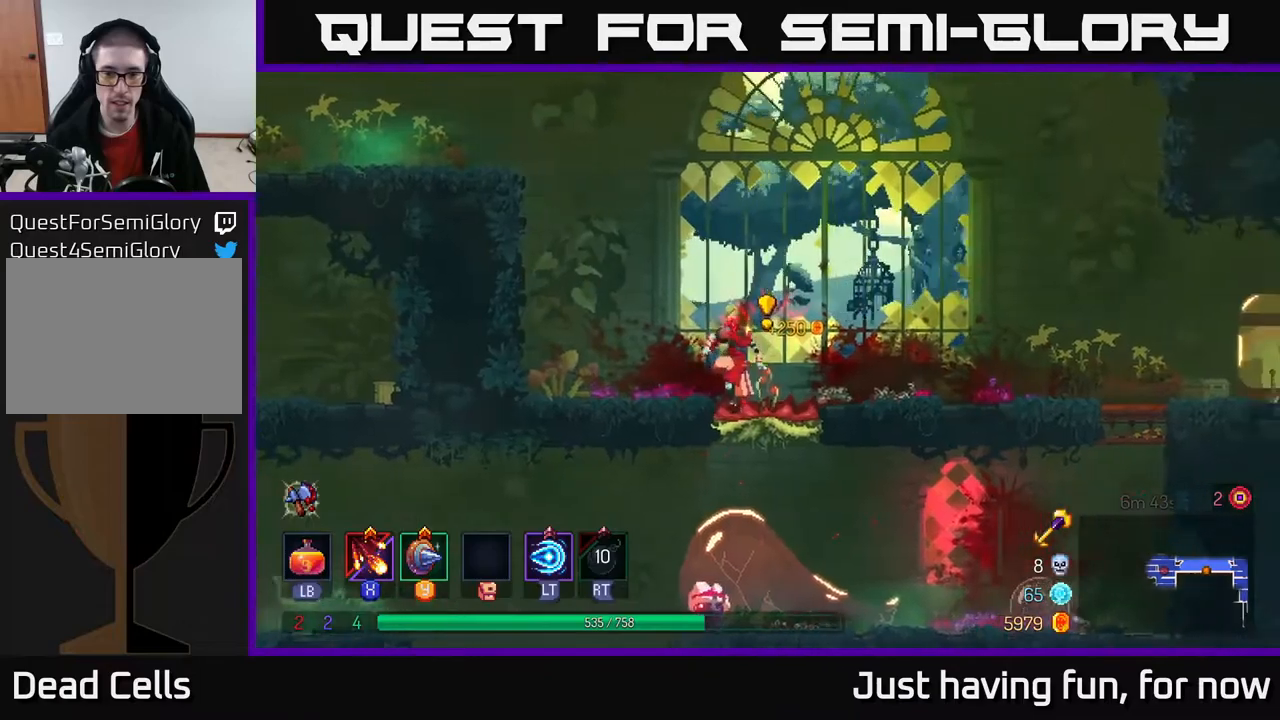
{"buttons": [], "left_stick": "right", "right_stick": "center", "events": [[183, "left_stick", "down"], [250, "B", "down"], [316, "B", "up"], [383, "left_stick", "down-right"], [416, "B", "down"], [450, "B", "up"], [500, "left_stick", "right"]]}
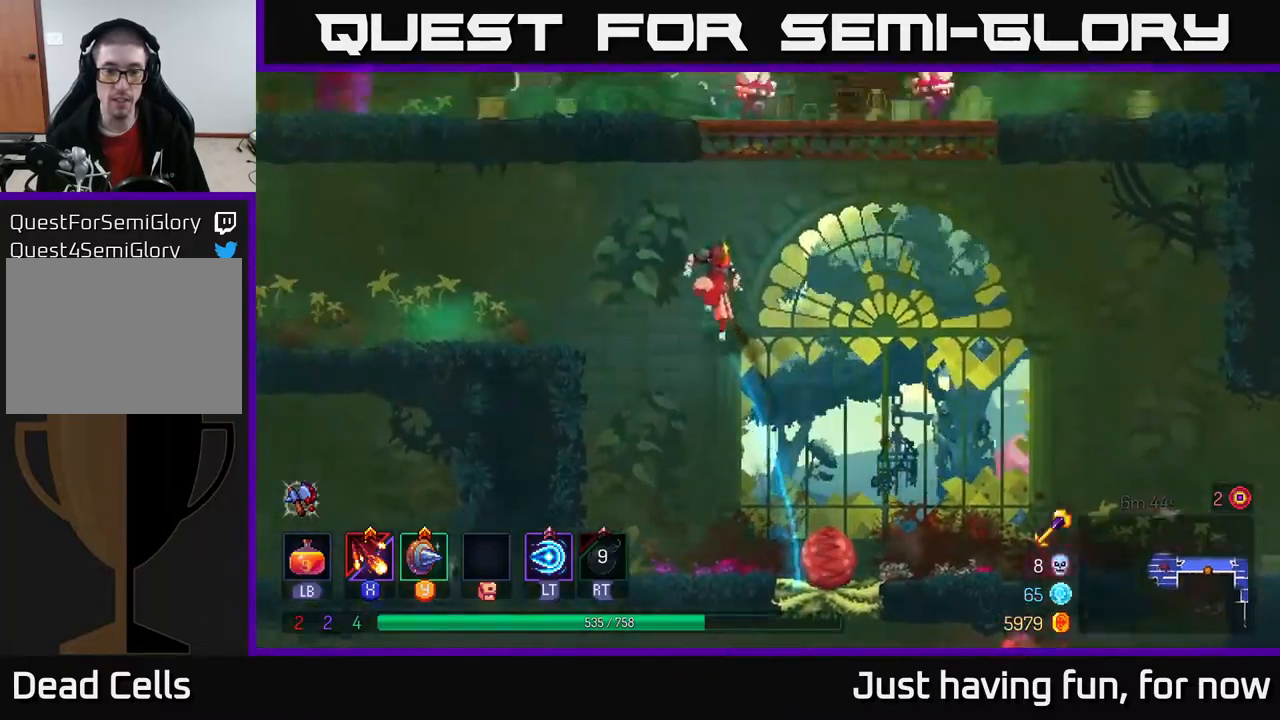
{"buttons": [], "left_stick": "left", "right_stick": "center", "events": [[50, "B", "down"], [100, "left_stick", "center"], [150, "B", "up"], [150, "left_stick", "left"]]}
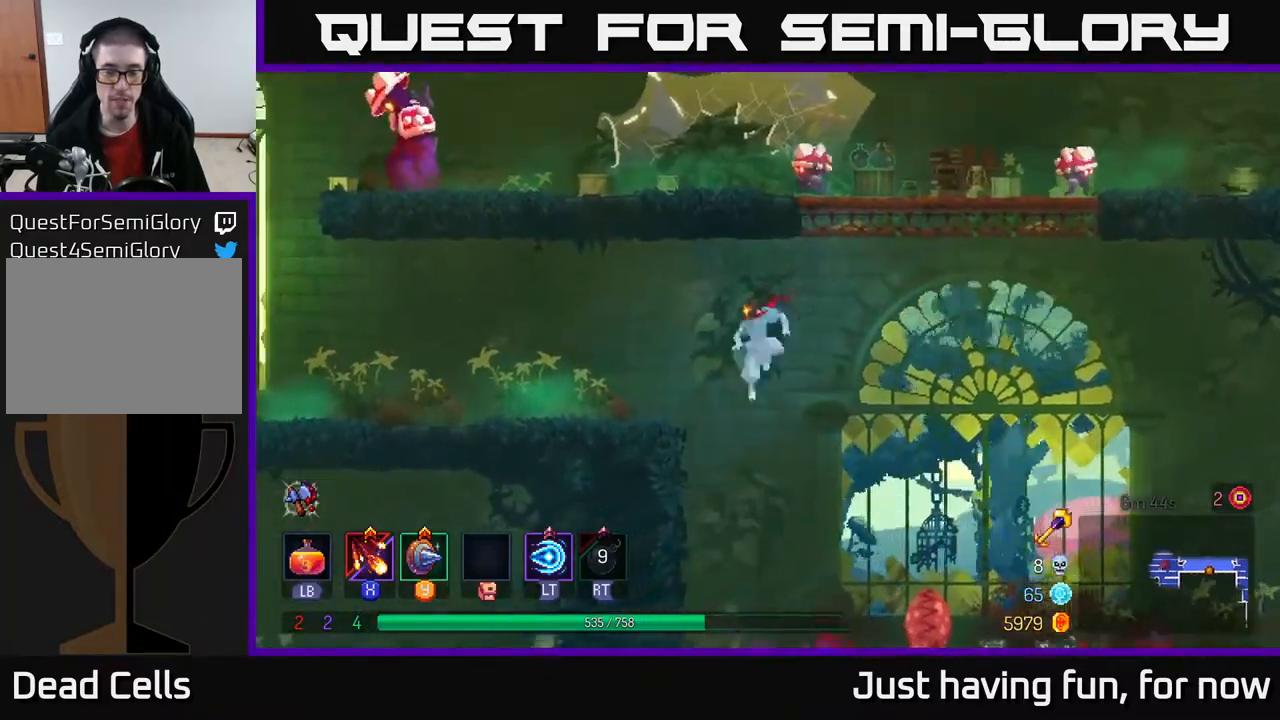
{"buttons": [], "left_stick": "left", "right_stick": "center", "events": [[83, "A", "down"], [200, "A", "up"]]}
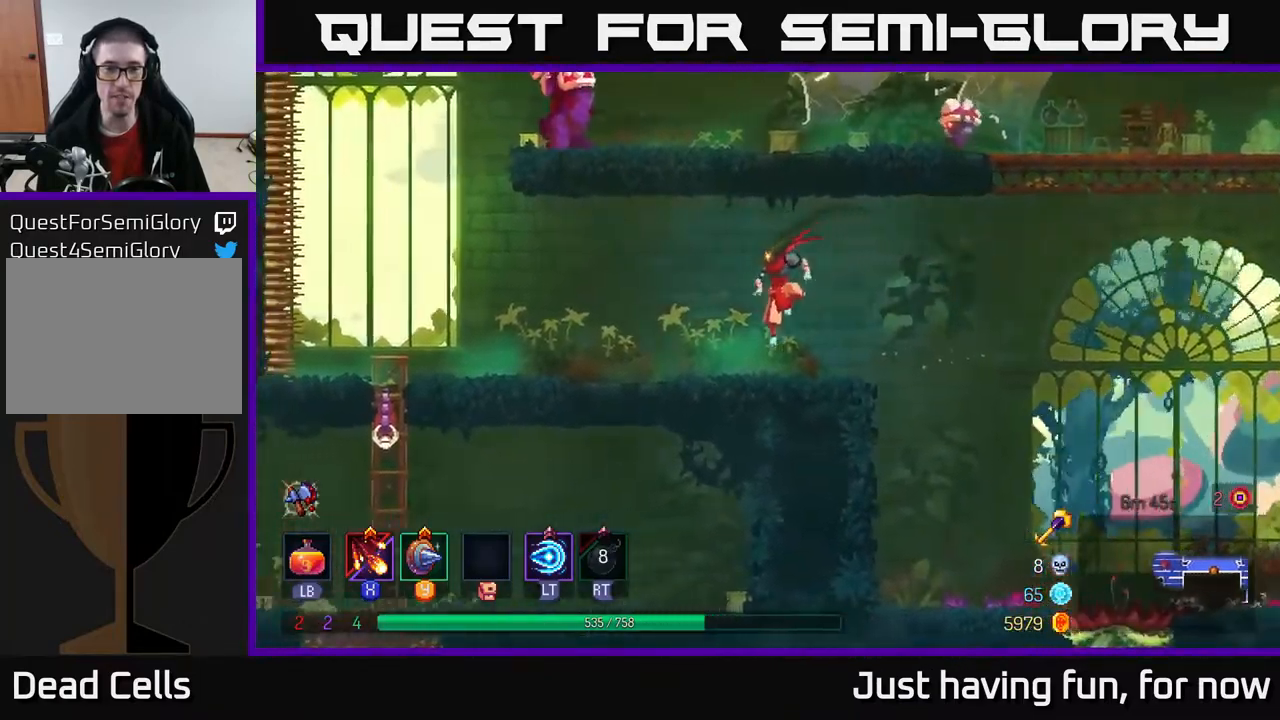
{"buttons": ["A"], "left_stick": "left", "right_stick": "center", "events": [[433, "A", "down"]]}
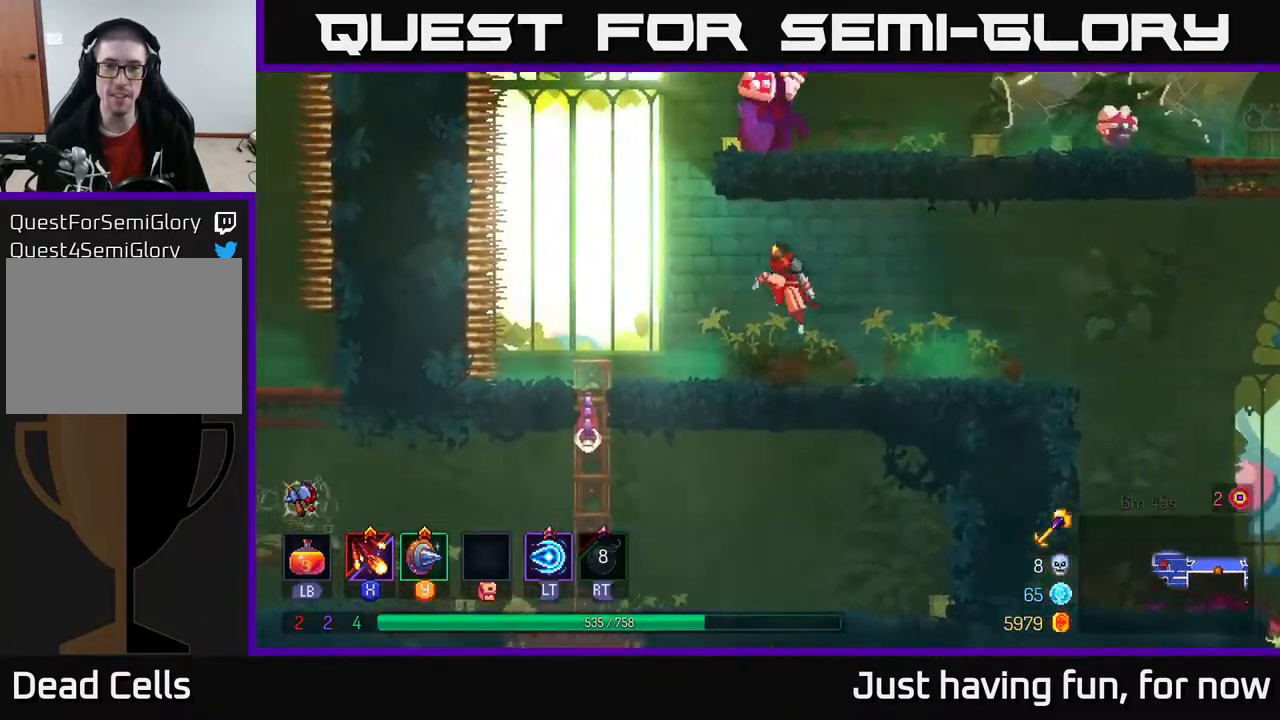
{"buttons": ["X"], "left_stick": "right", "right_stick": "center", "events": [[33, "A", "up"], [183, "A", "down"], [283, "left_stick", "right"], [316, "A", "up"], [433, "X", "down"]]}
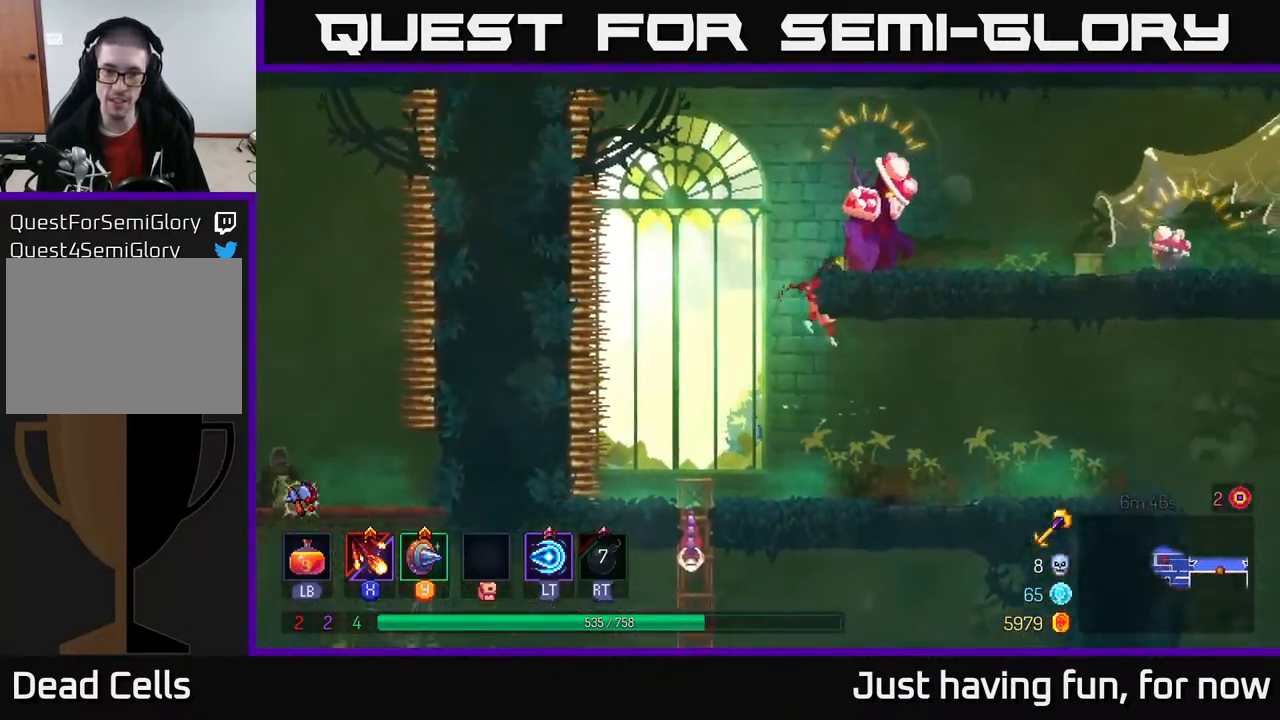
{"buttons": [], "left_stick": "right", "right_stick": "center", "events": [[16, "X", "up"], [133, "X", "down"], [200, "X", "up"], [216, "left_stick", "center"], [266, "X", "down"], [366, "X", "up"], [450, "left_stick", "right"]]}
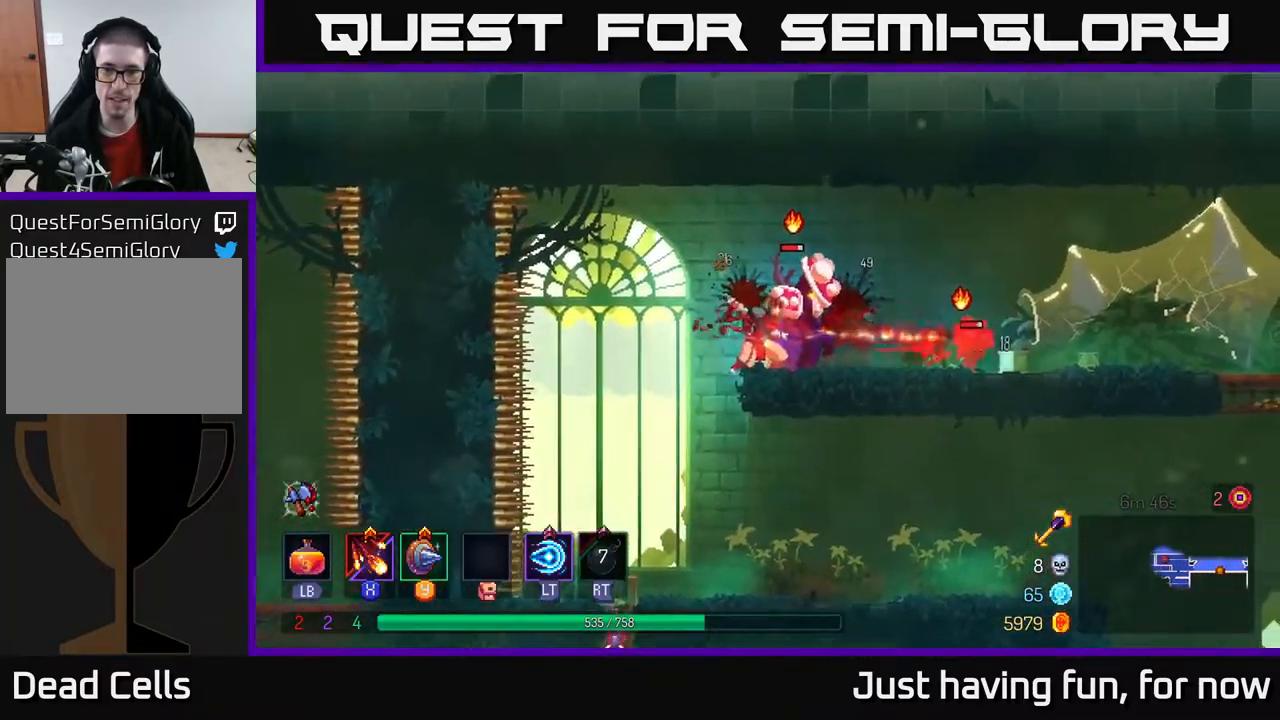
{"buttons": ["X"], "left_stick": "center", "right_stick": "center", "events": [[166, "X", "down"], [166, "left_stick", "center"], [233, "X", "up"], [466, "X", "down"]]}
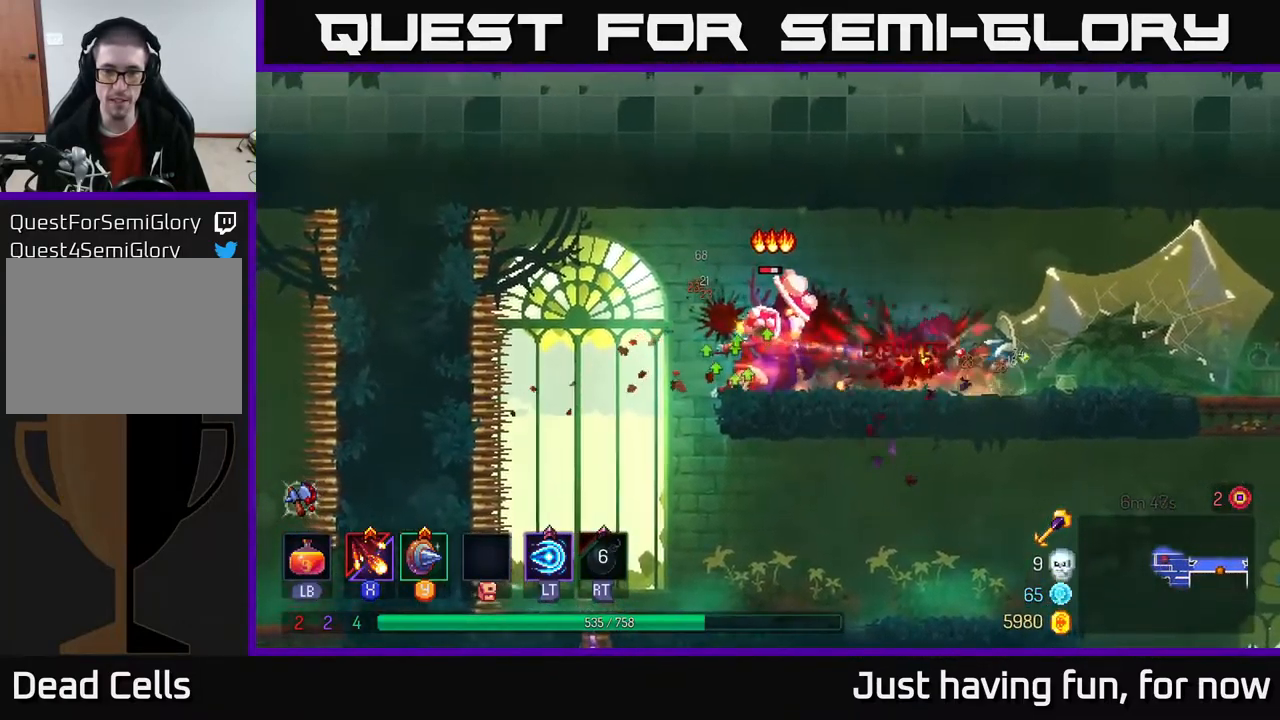
{"buttons": [], "left_stick": "right", "right_stick": "center", "events": [[66, "X", "up"], [416, "left_stick", "right"]]}
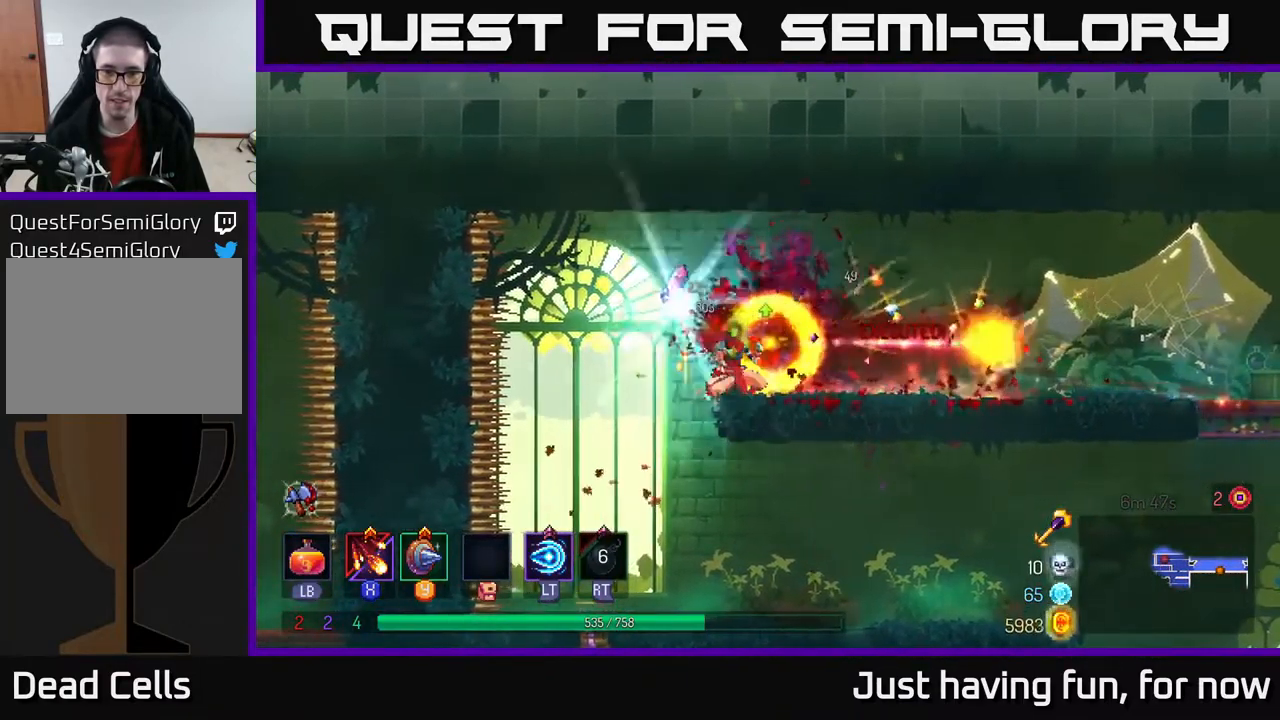
{"buttons": ["X"], "left_stick": "right", "right_stick": "center", "events": [[66, "B", "down"], [200, "B", "up"], [500, "X", "down"]]}
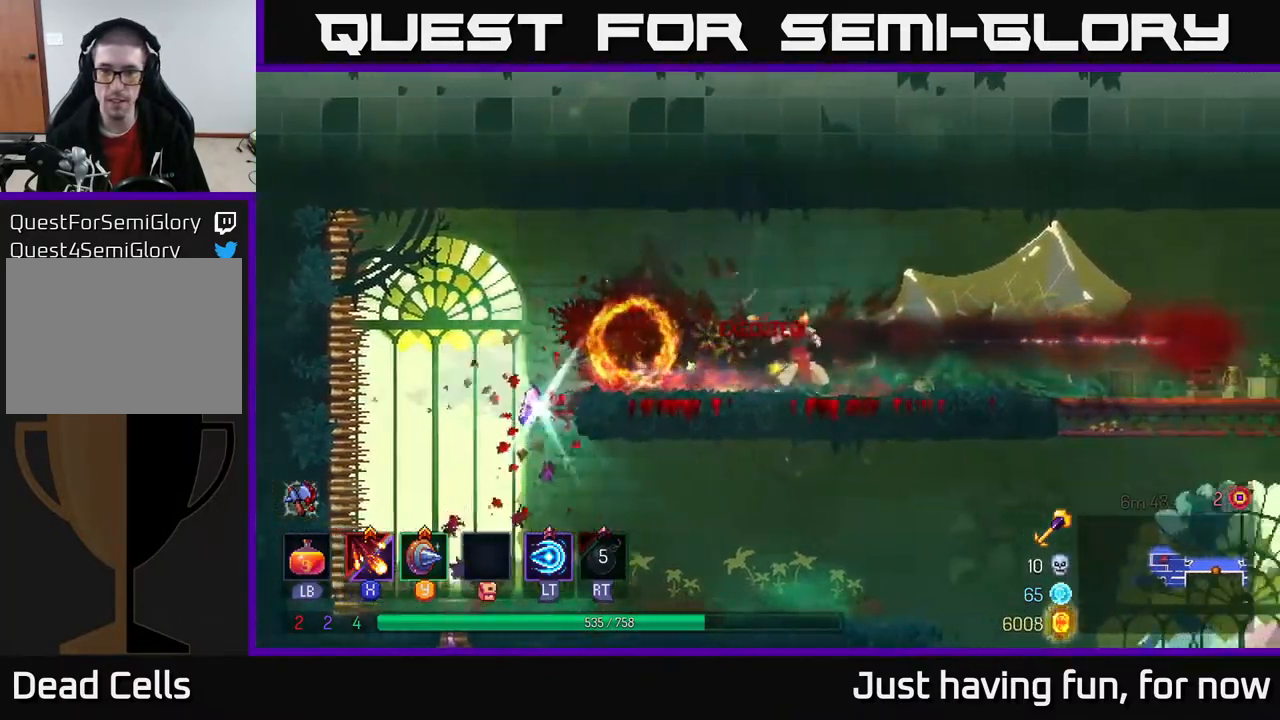
{"buttons": [], "left_stick": "right", "right_stick": "center", "events": [[83, "X", "up"], [233, "X", "down"], [283, "X", "up"], [416, "X", "down"], [500, "X", "up"]]}
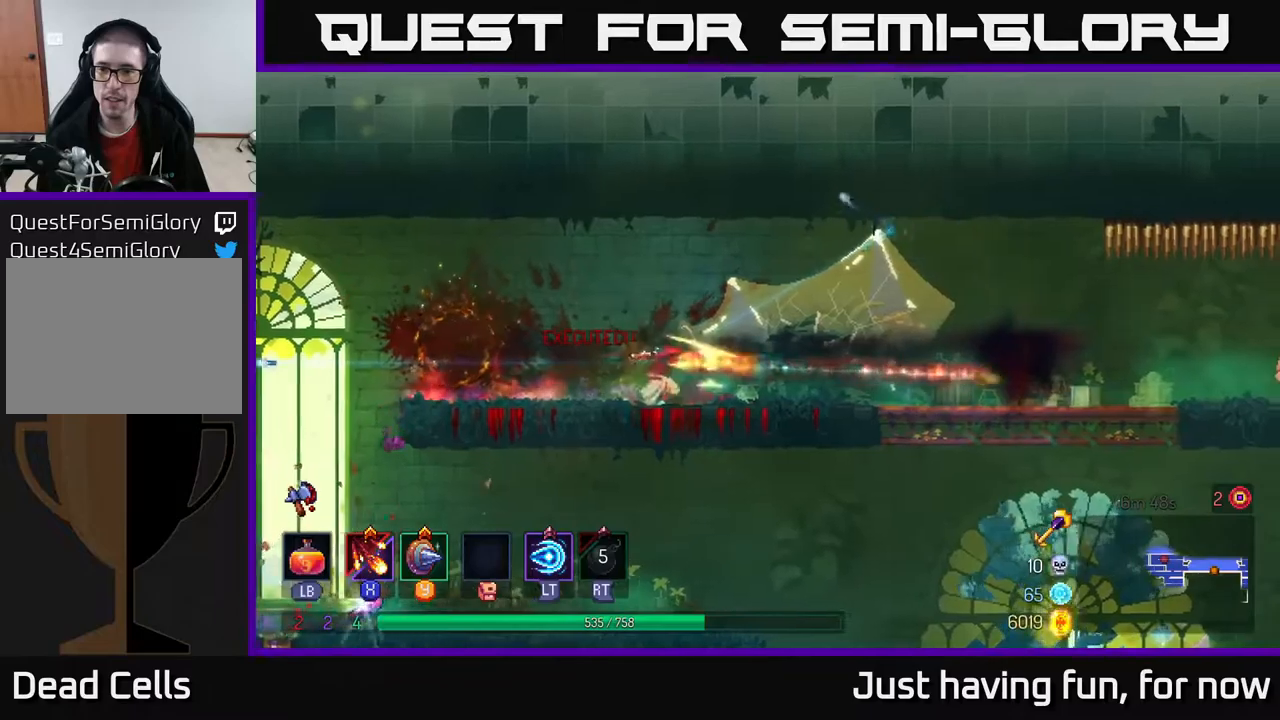
{"buttons": [], "left_stick": "right", "right_stick": "center", "events": [[133, "B", "down"], [250, "B", "up"]]}
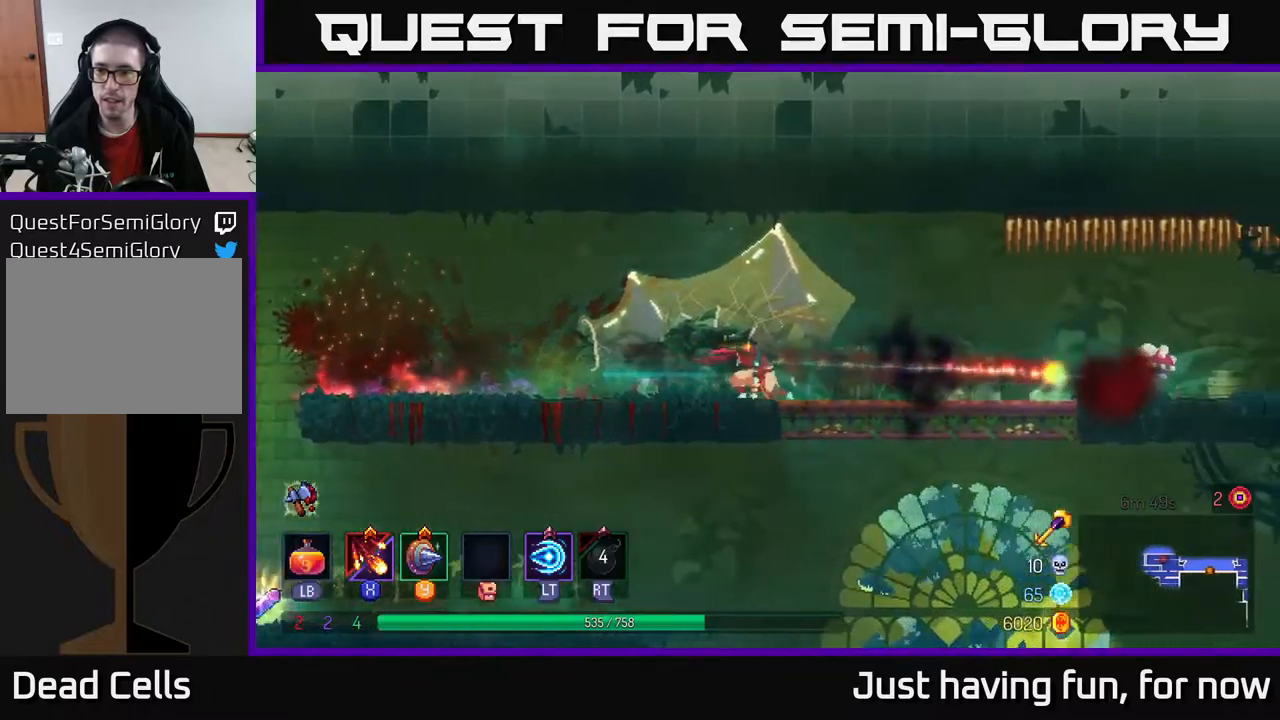
{"buttons": [], "left_stick": "center", "right_stick": "center", "events": [[83, "X", "down"], [167, "X", "up"], [283, "X", "down"], [400, "X", "up"], [483, "left_stick", "center"]]}
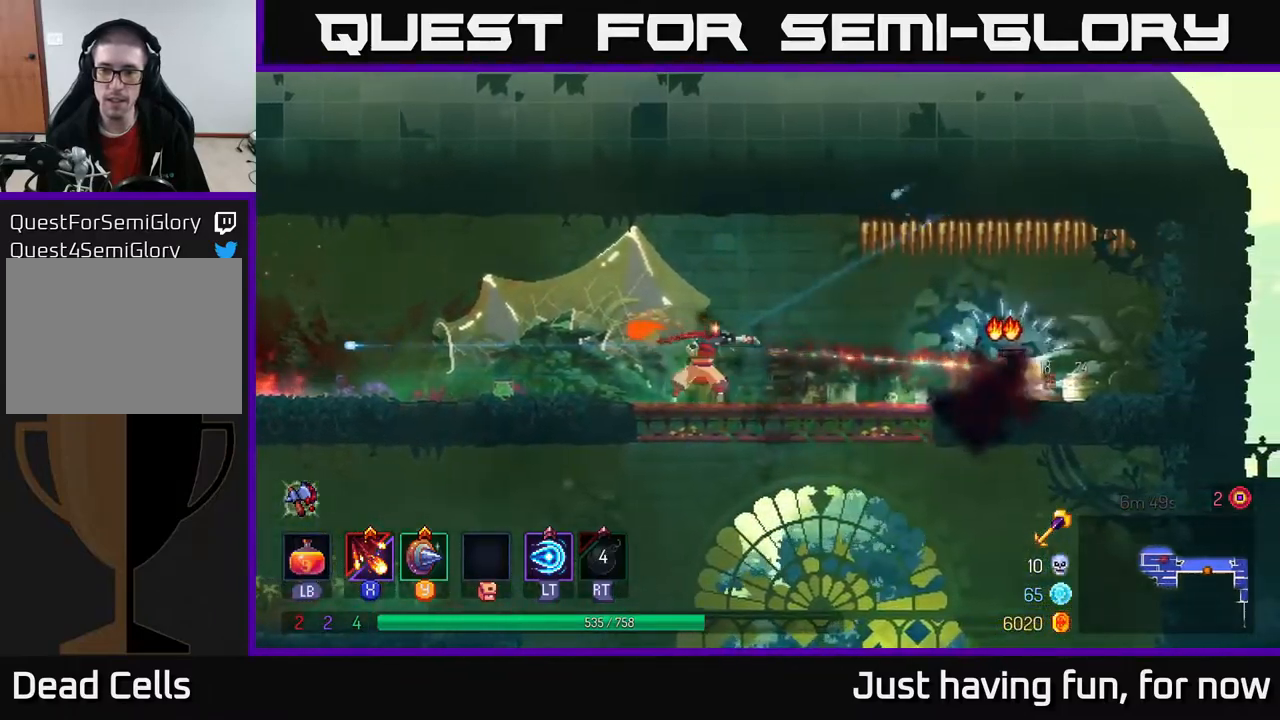
{"buttons": [], "left_stick": "left", "right_stick": "center", "events": [[50, "left_stick", "left"], [117, "B", "down"], [200, "B", "up"]]}
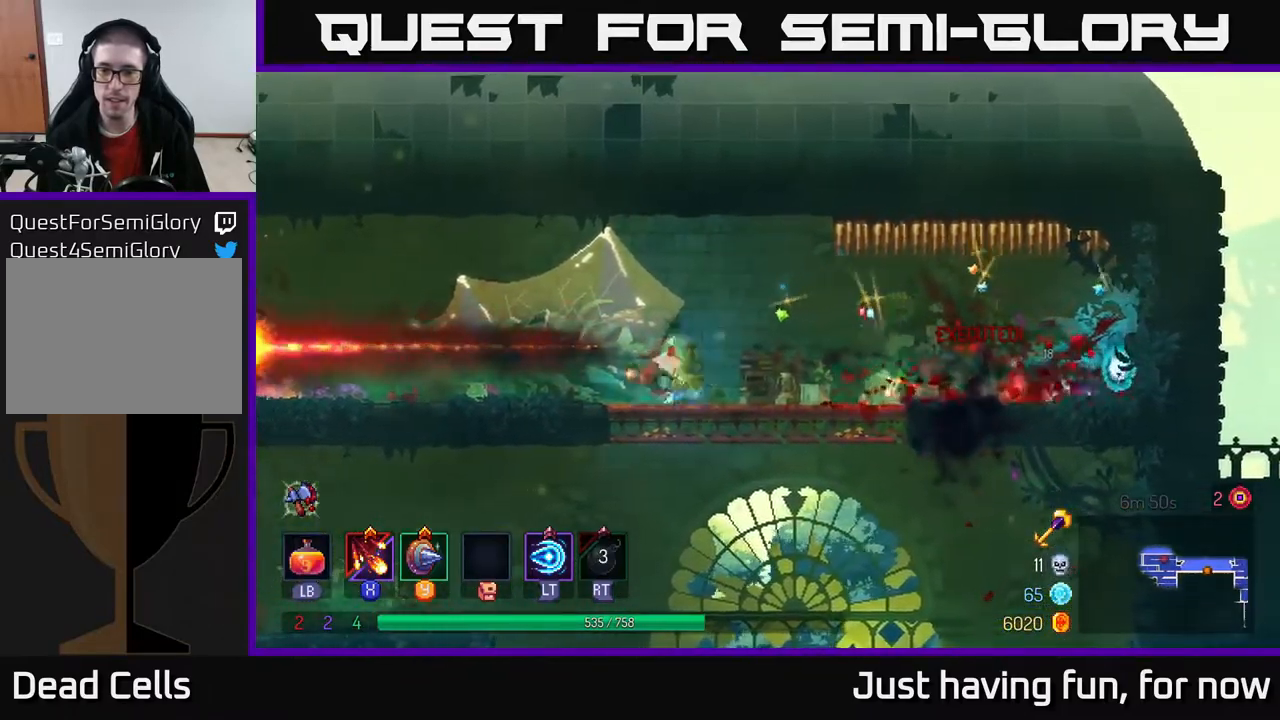
{"buttons": [], "left_stick": "left", "right_stick": "down-left", "events": [[233, "right_stick", "down-left"]]}
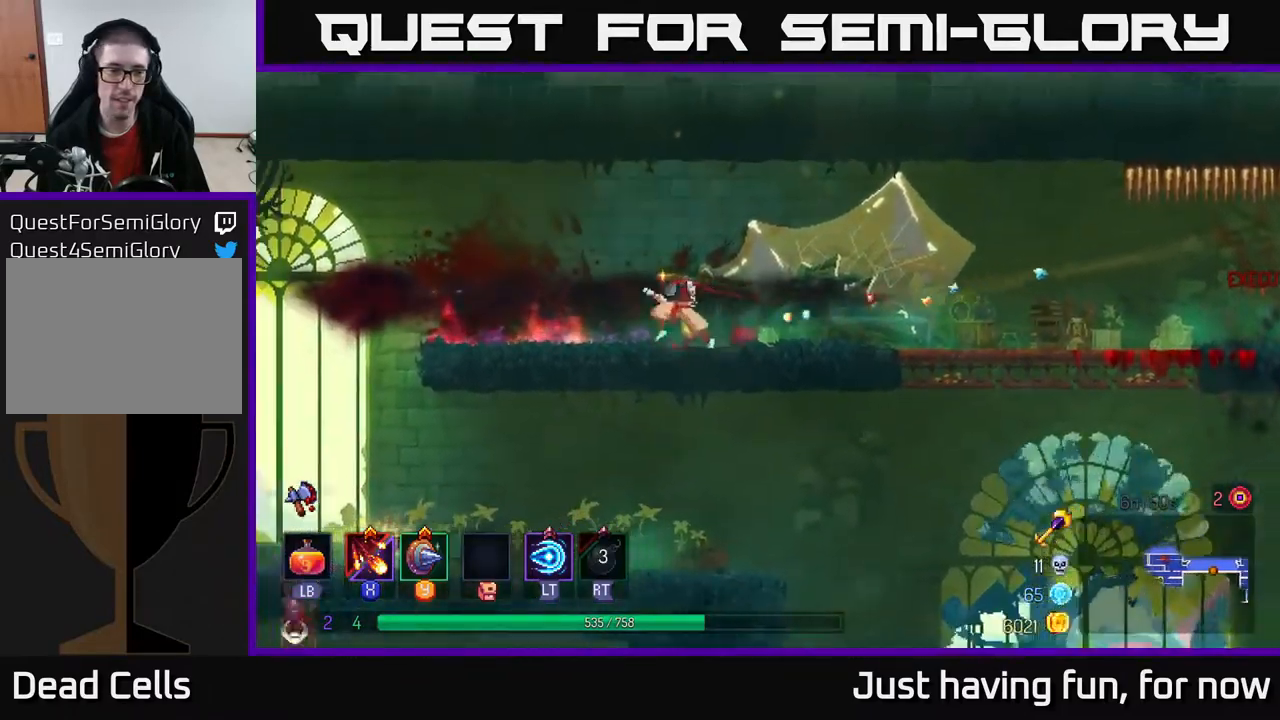
{"buttons": [], "left_stick": "left", "right_stick": "down-left", "events": []}
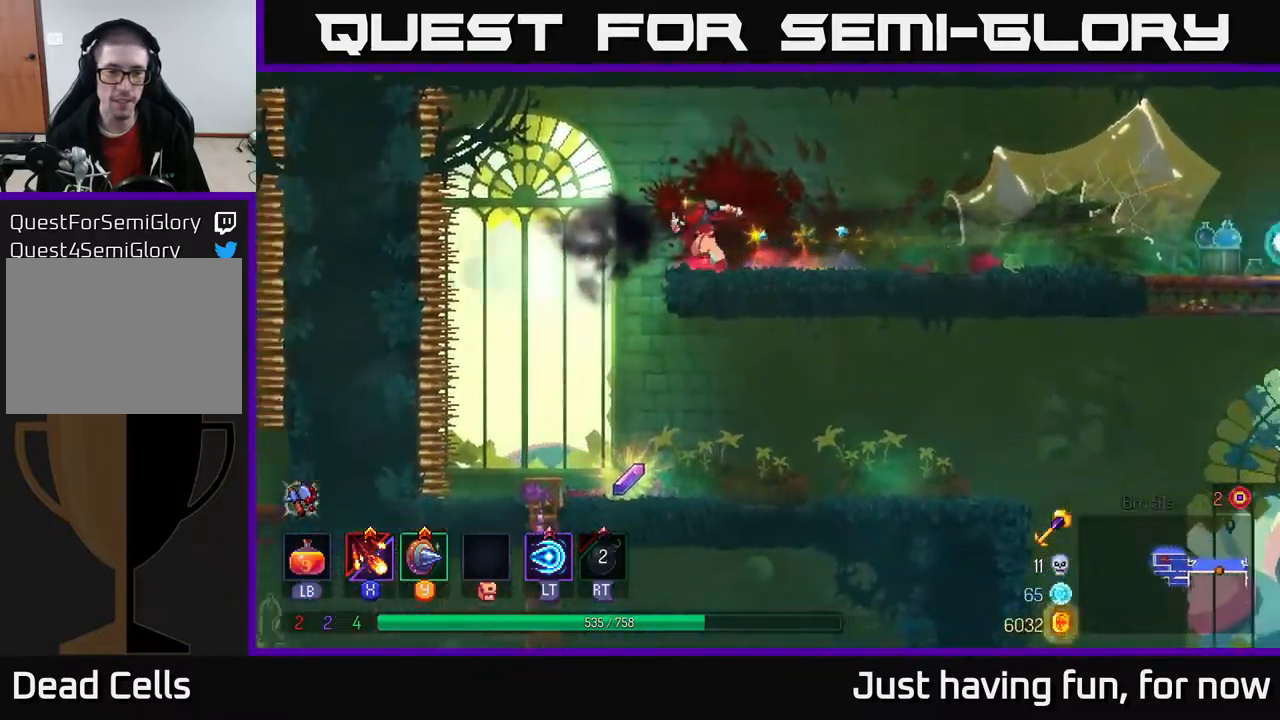
{"buttons": [], "left_stick": "down-right", "right_stick": "center", "events": [[183, "left_stick", "center"], [250, "left_stick", "down"], [267, "right_stick", "center"], [483, "left_stick", "down-right"]]}
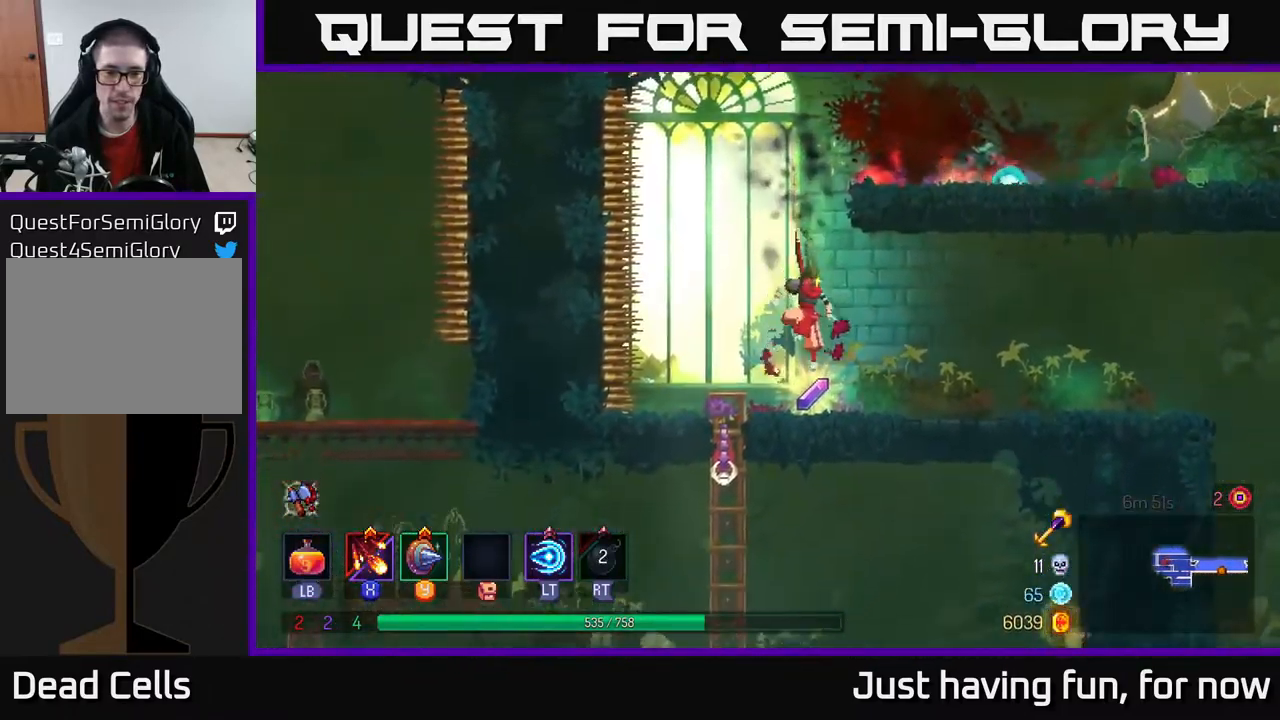
{"buttons": [], "left_stick": "down", "right_stick": "center"}
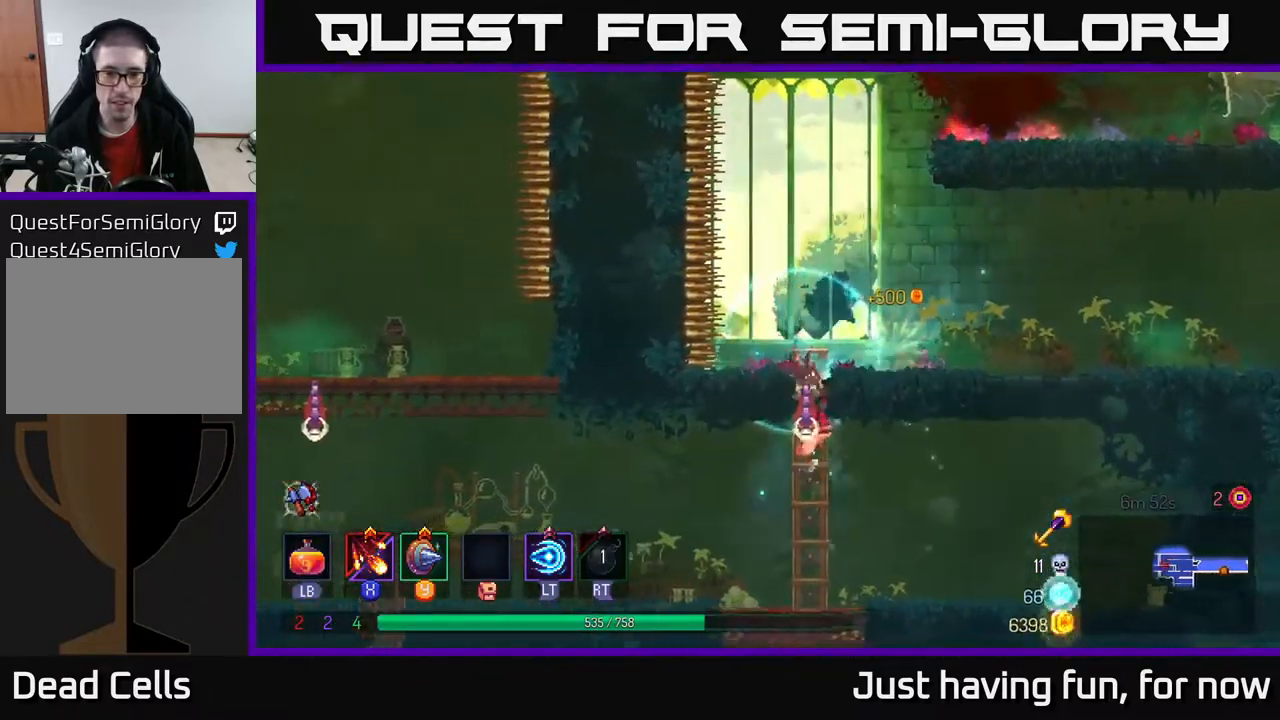
{"buttons": [], "left_stick": "right", "right_stick": "center", "events": [[33, "A", "down"], [100, "A", "up"], [267, "left_stick", "right"]]}